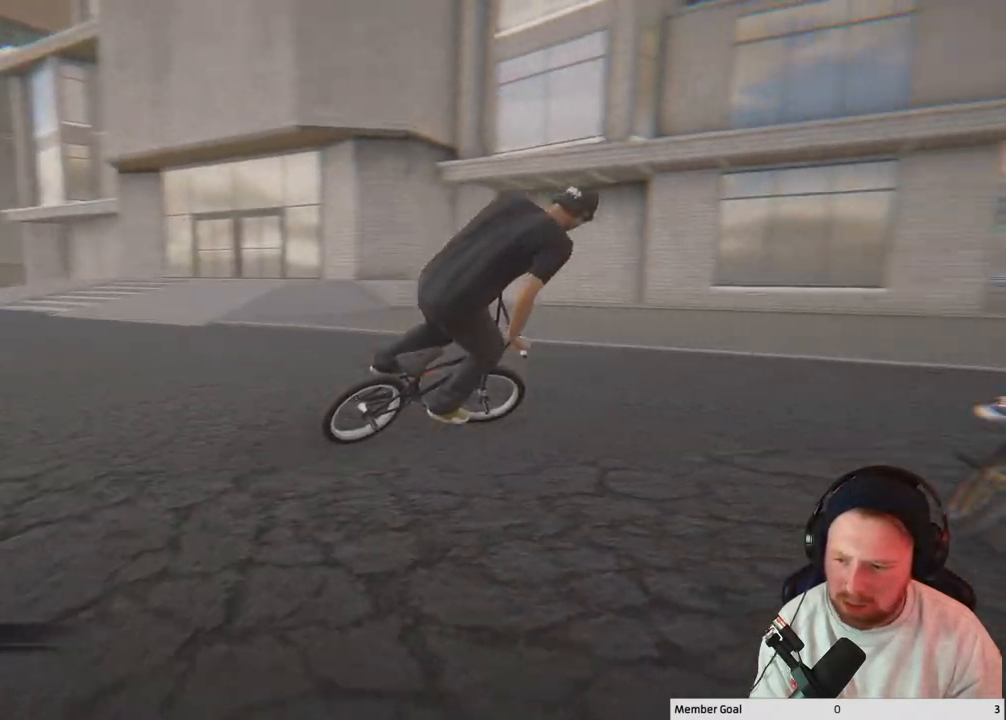
Gameplay with a controller (Xbox layout); each line is a JSON object with the inputs held at the frame after it. "events" lists button and stick changes between this image and that frame as [ms after this image, input, new state], when the widget could be followed in between.
{"buttons": [], "left_stick": "right", "right_stick": "center", "events": []}
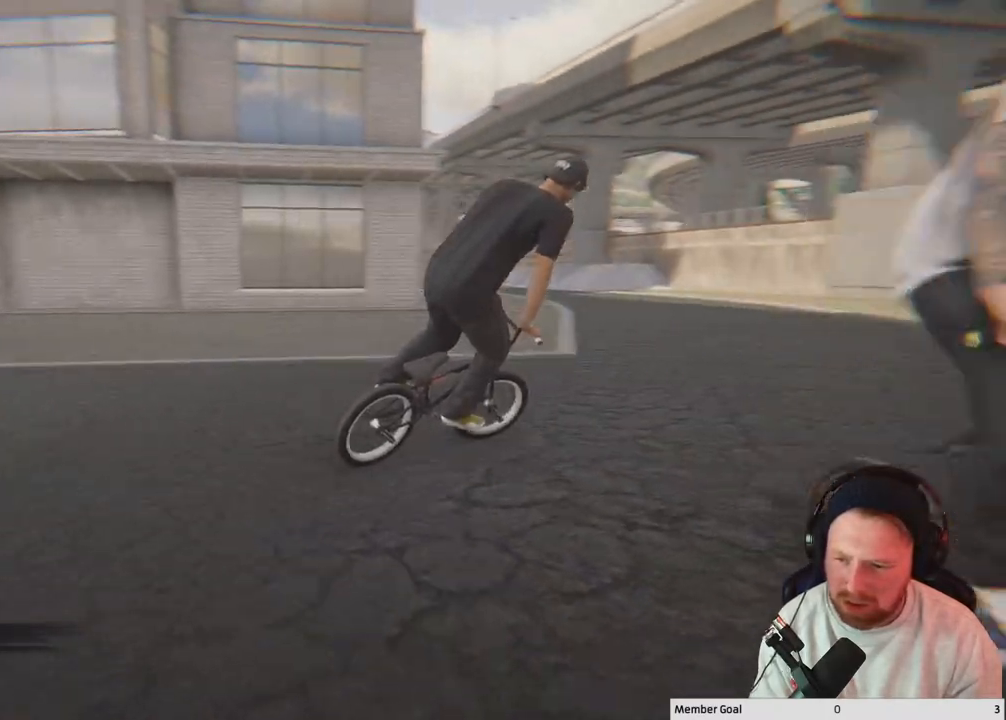
{"buttons": [], "left_stick": "up-left", "right_stick": "center", "events": [[400, "left_stick", "center"], [467, "left_stick", "up-left"]]}
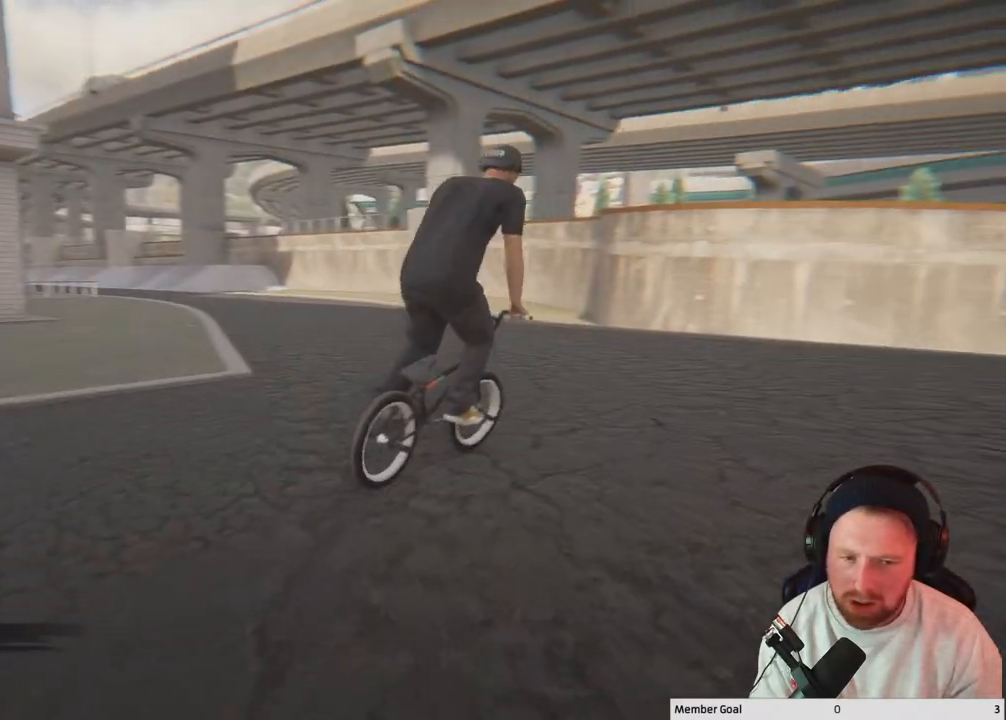
{"buttons": [], "left_stick": "up-left", "right_stick": "center", "events": []}
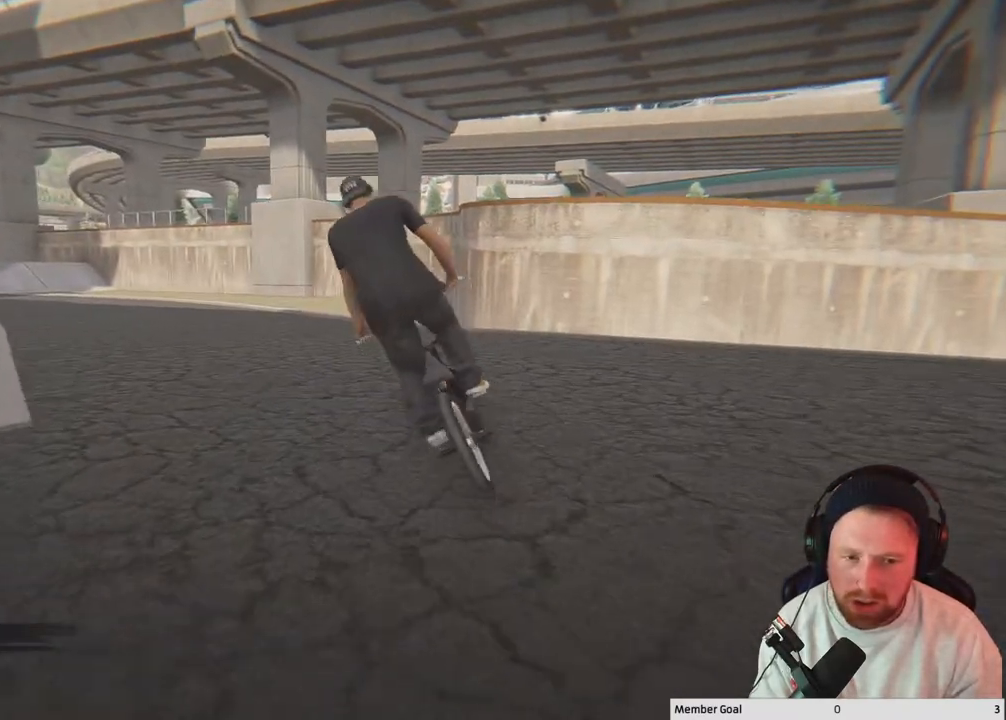
{"buttons": [], "left_stick": "up-left", "right_stick": "center", "events": []}
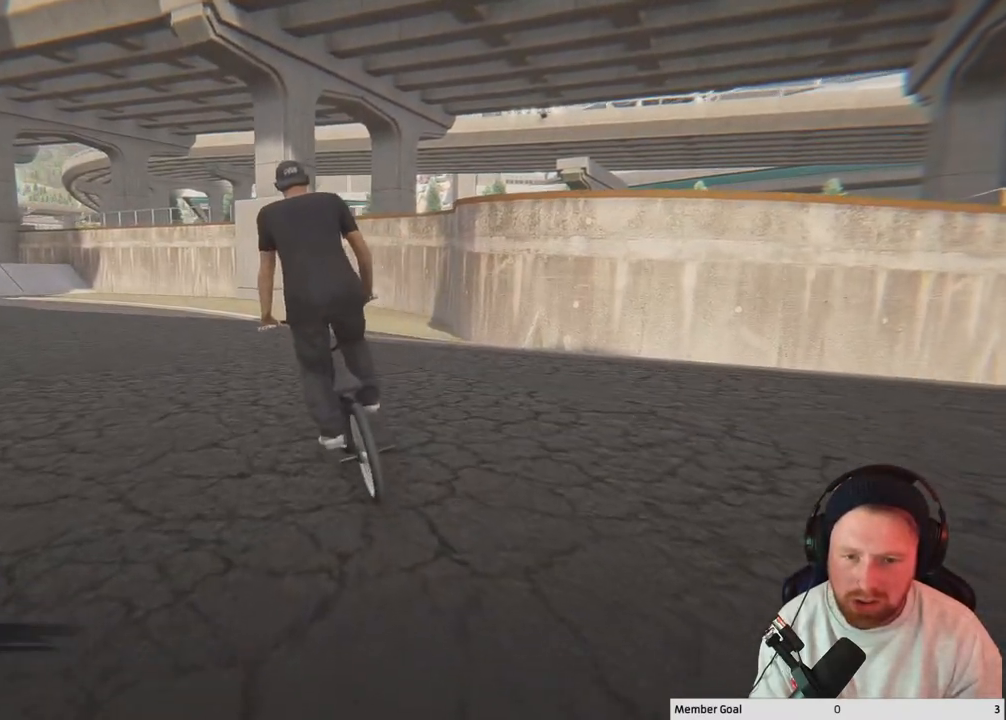
{"buttons": [], "left_stick": "up-left", "right_stick": "center", "events": [[200, "A", "down"], [467, "A", "up"]]}
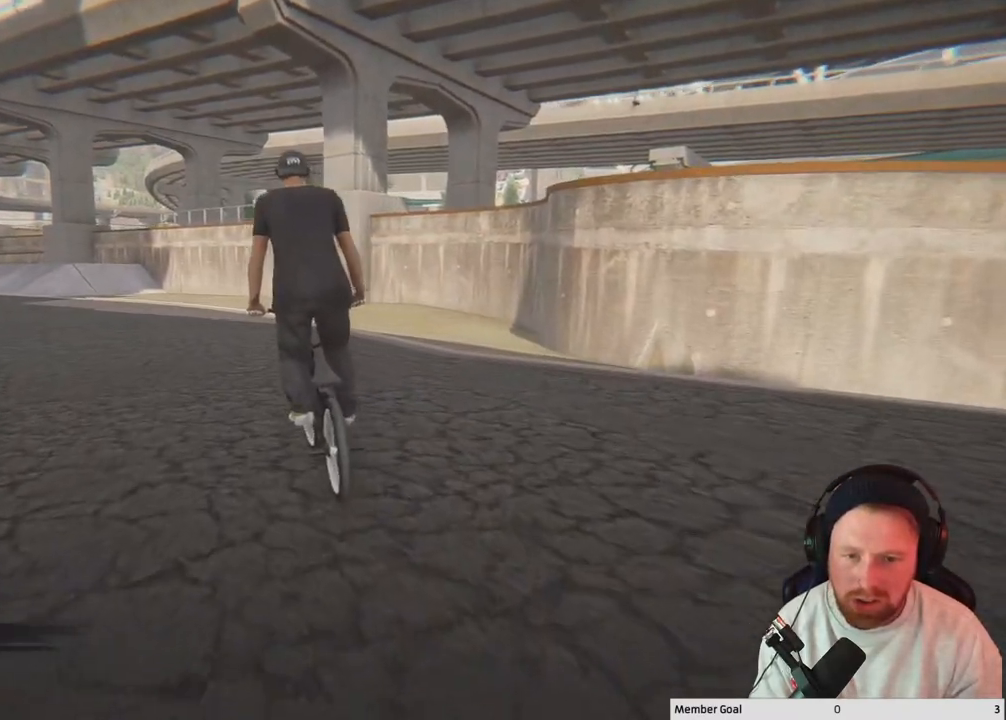
{"buttons": [], "left_stick": "up-left", "right_stick": "center", "events": []}
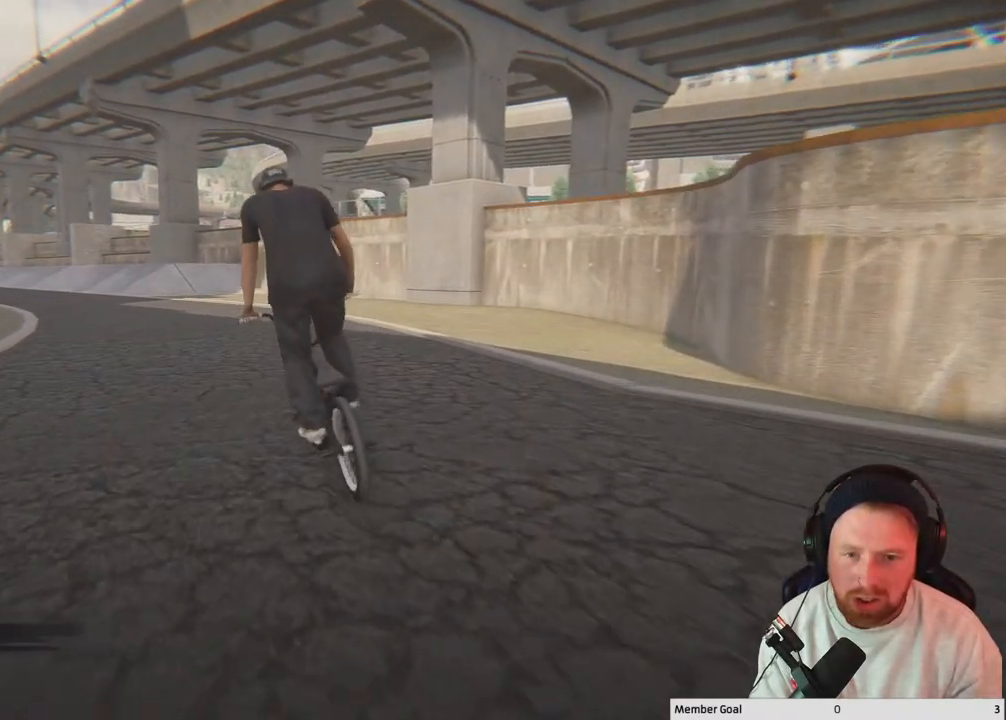
{"buttons": [], "left_stick": "left", "right_stick": "center", "events": [[67, "left_stick", "center"], [233, "left_stick", "left"]]}
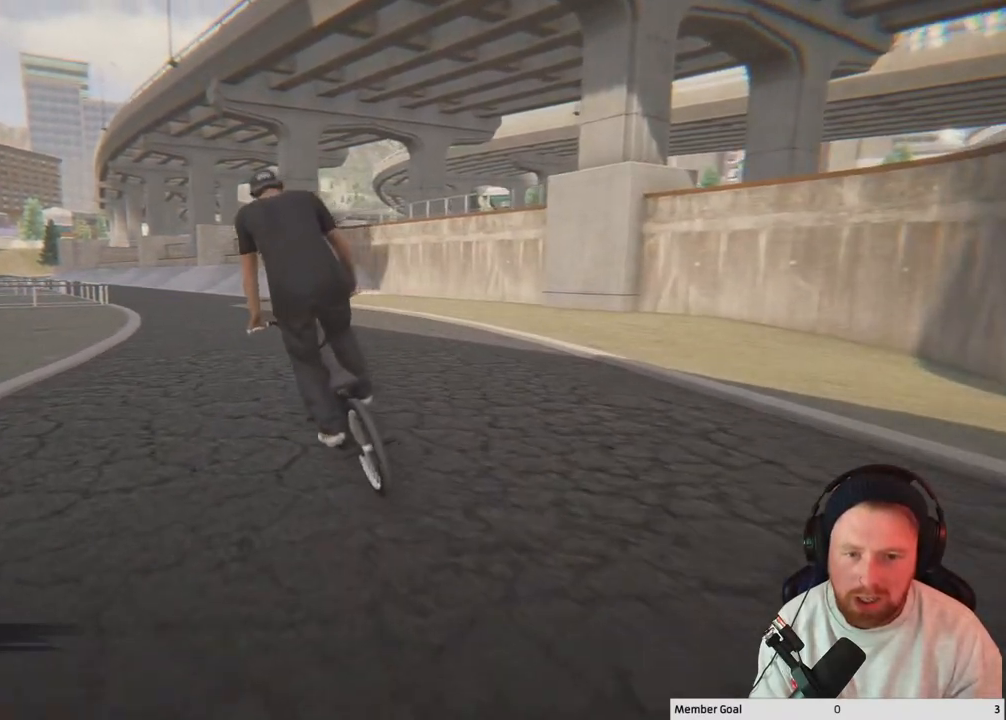
{"buttons": [], "left_stick": "down", "right_stick": "down", "events": [[117, "left_stick", "center"], [367, "right_stick", "down"], [500, "left_stick", "down"]]}
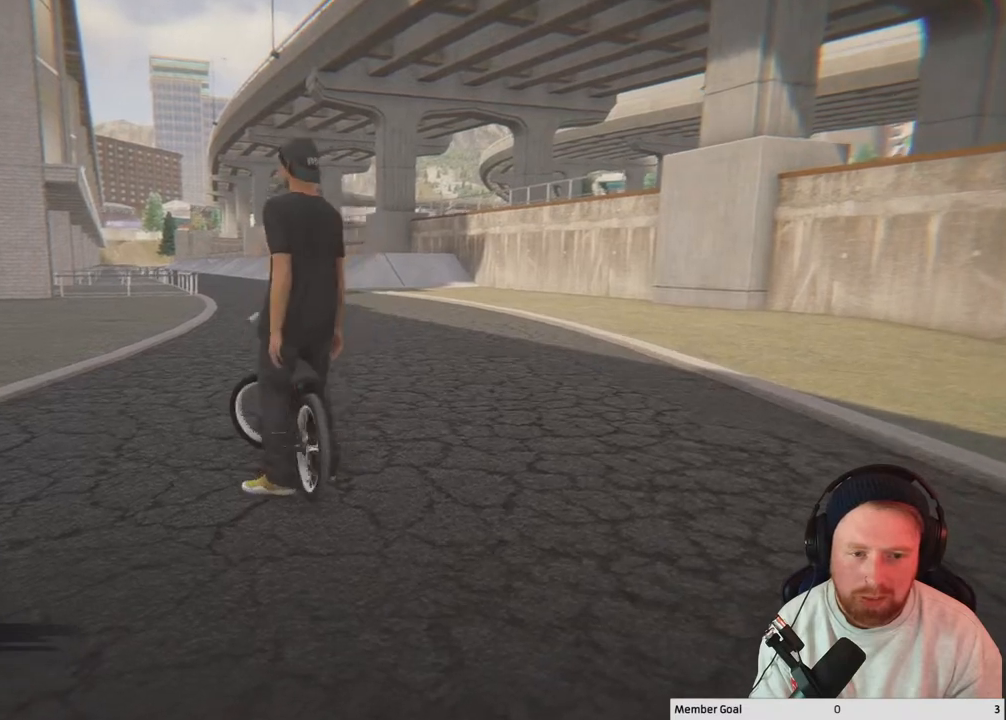
{"buttons": [], "left_stick": "down", "right_stick": "center", "events": [[283, "right_stick", "center"]]}
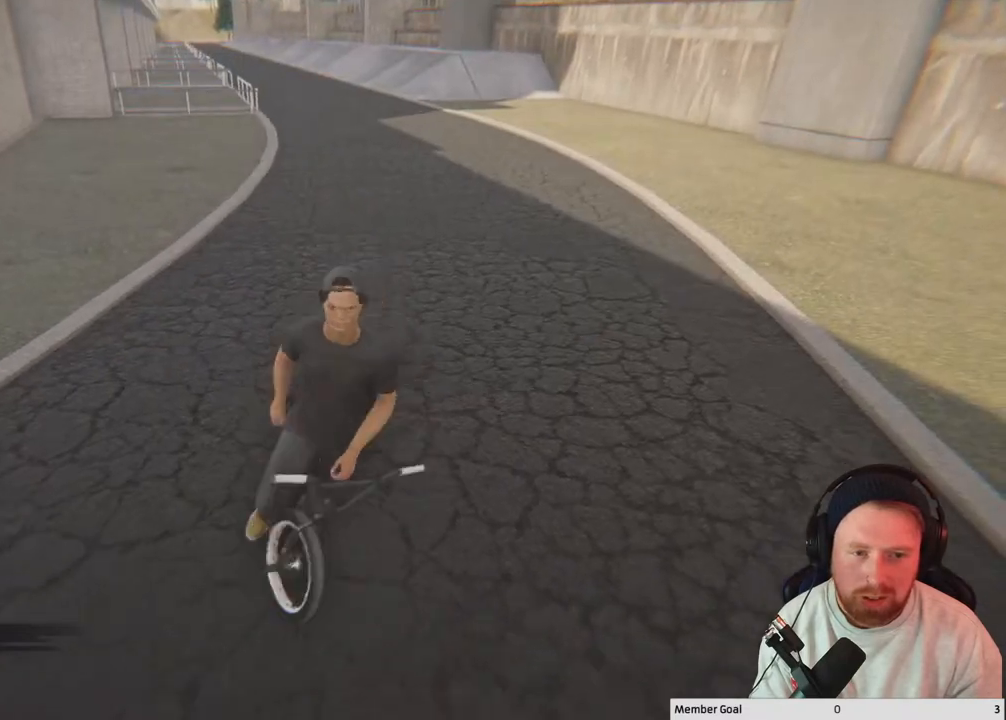
{"buttons": [], "left_stick": "down", "right_stick": "center", "events": [[167, "right_stick", "up-right"], [383, "right_stick", "center"]]}
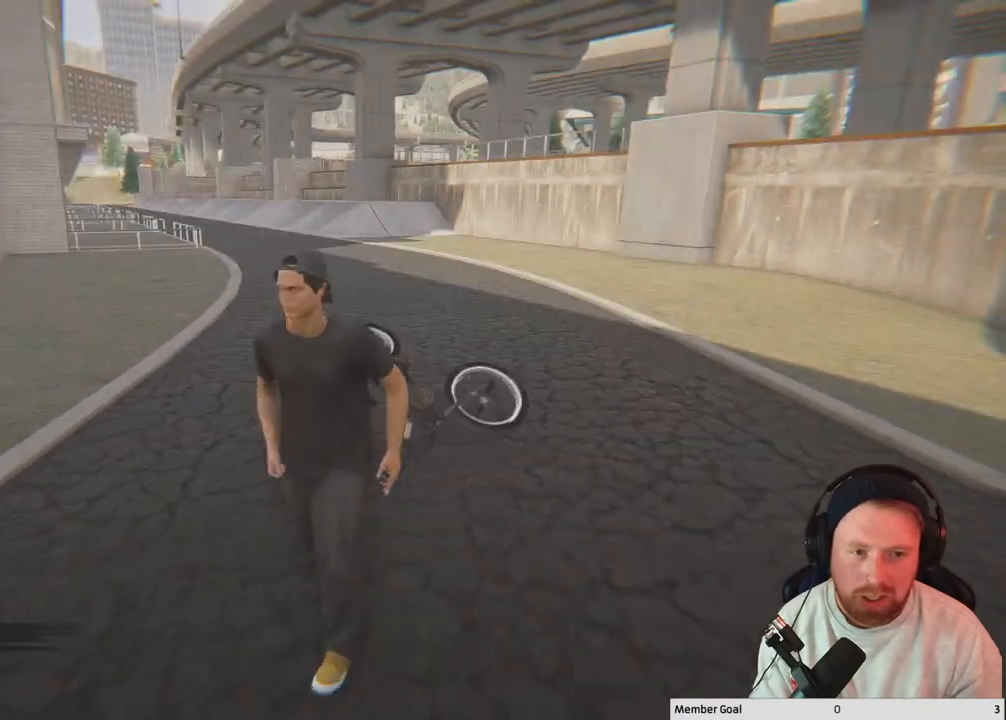
{"buttons": [], "left_stick": "down", "right_stick": "center", "events": []}
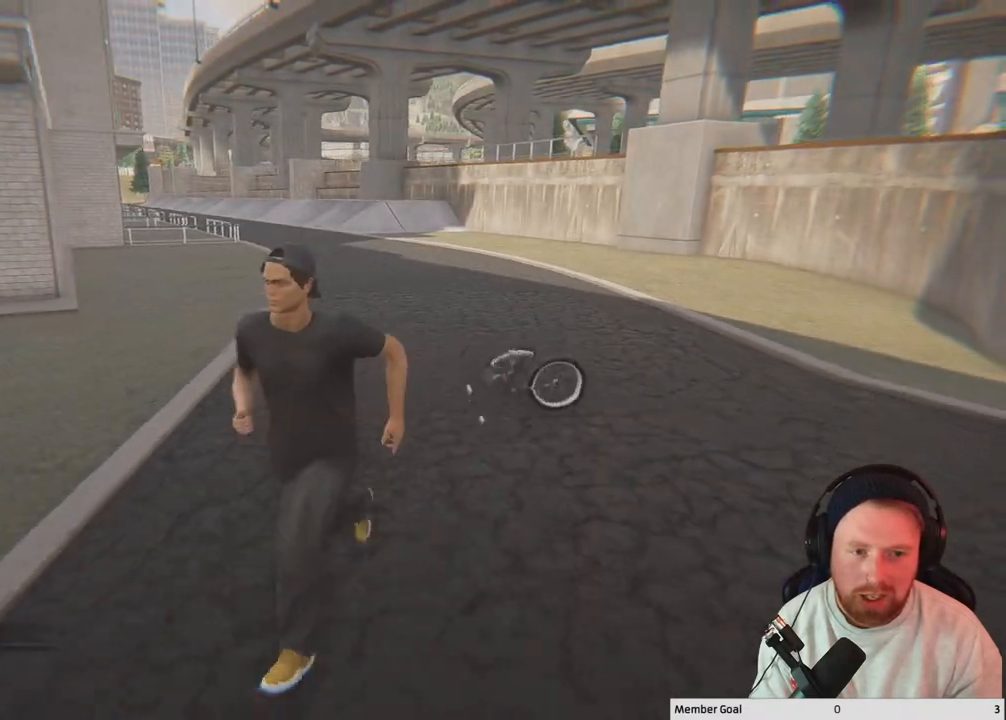
{"buttons": [], "left_stick": "down", "right_stick": "center", "events": []}
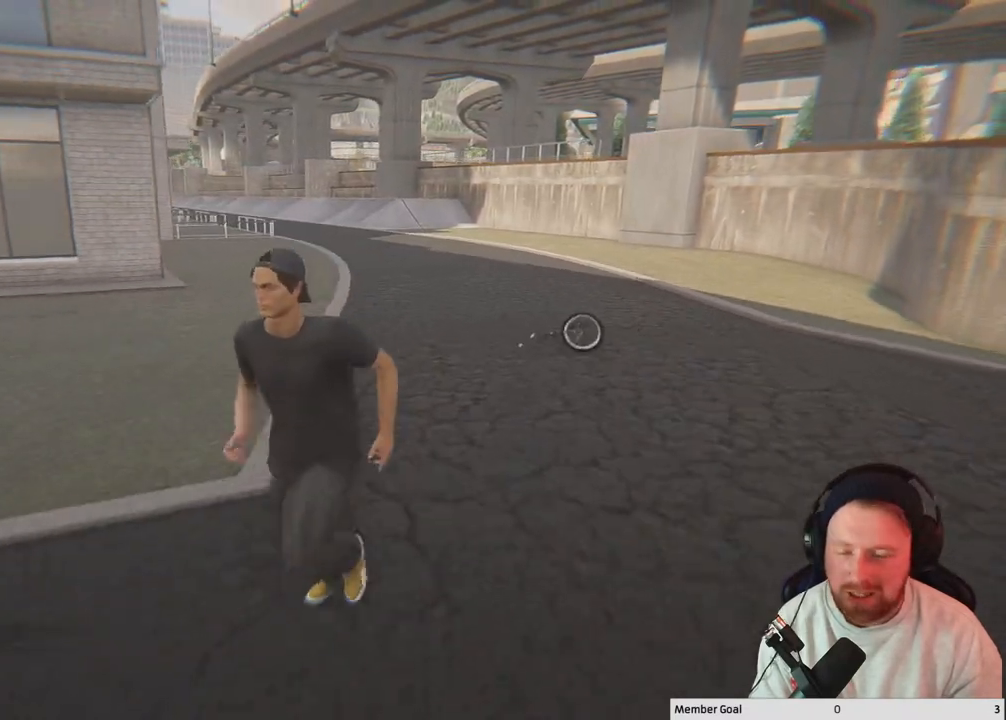
{"buttons": [], "left_stick": "down-left", "right_stick": "left", "events": [[183, "right_stick", "left"], [417, "left_stick", "down-left"]]}
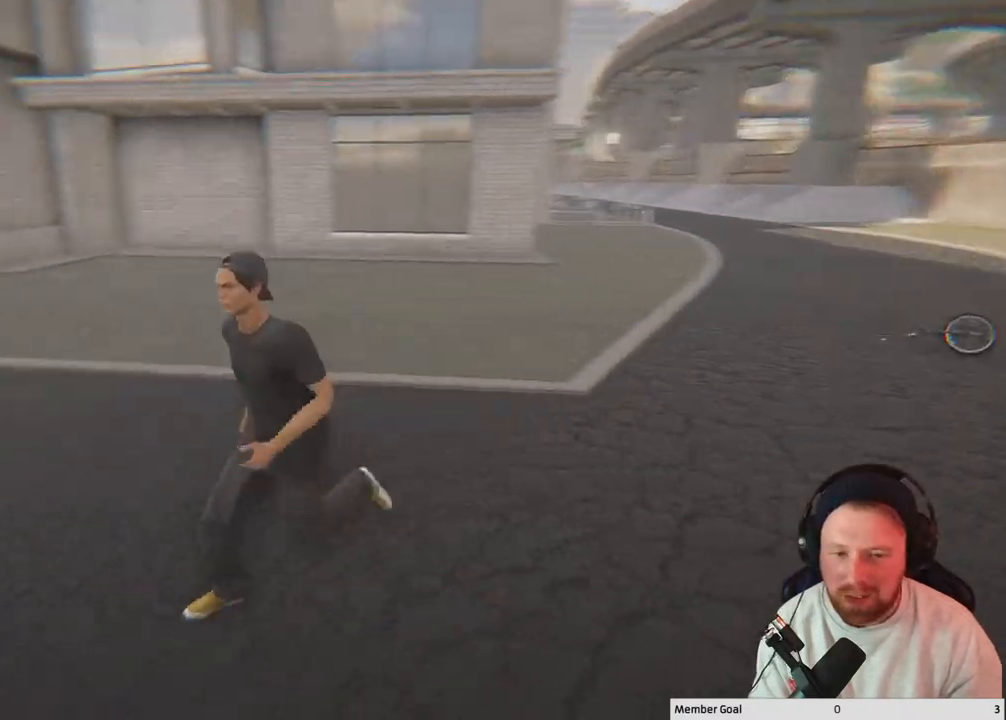
{"buttons": [], "left_stick": "left", "right_stick": "right", "events": [[150, "left_stick", "left"], [417, "right_stick", "center"], [500, "right_stick", "right"]]}
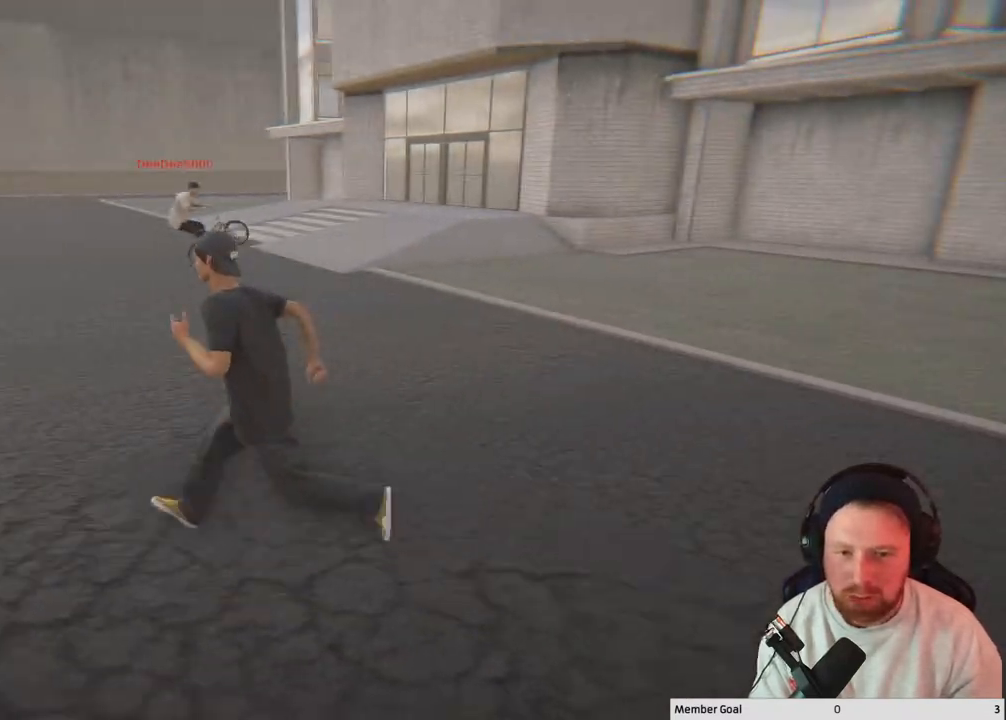
{"buttons": [], "left_stick": "down-left", "right_stick": "right", "events": [[267, "left_stick", "down-left"]]}
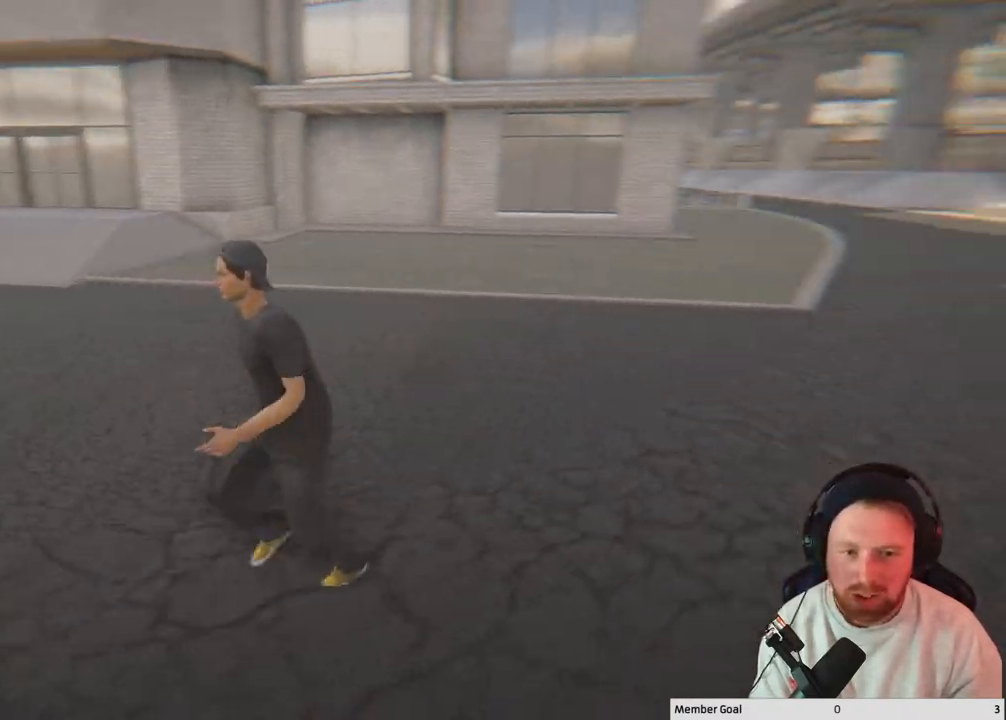
{"buttons": [], "left_stick": "center", "right_stick": "center", "events": [[317, "left_stick", "center"], [317, "right_stick", "center"]]}
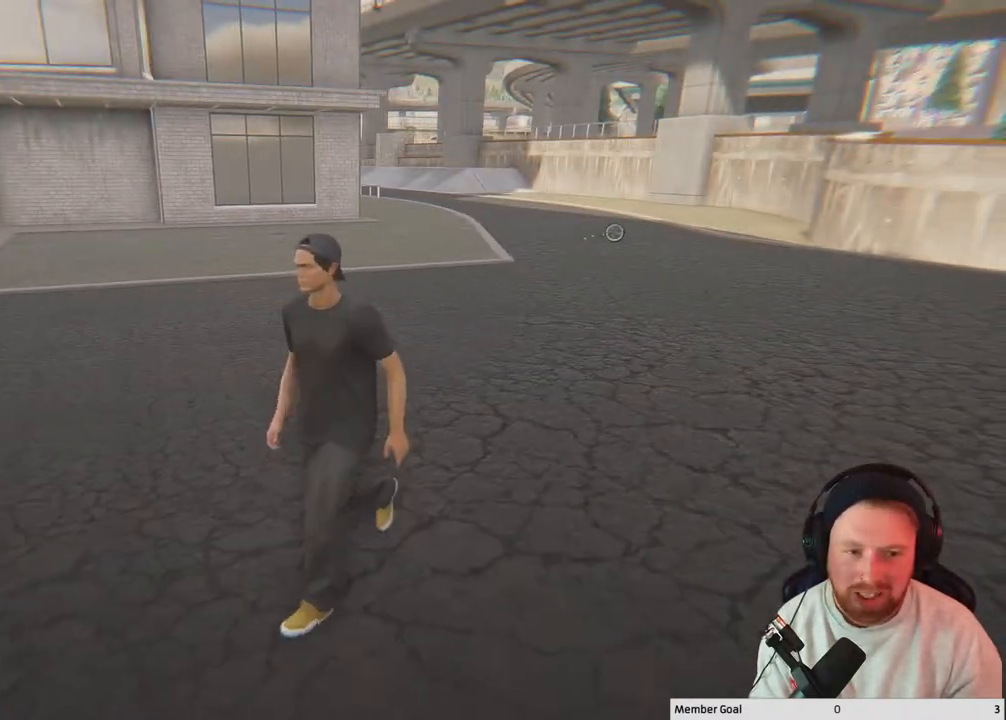
{"buttons": [], "left_stick": "center", "right_stick": "center", "events": [[117, "left_stick", "right"], [117, "right_stick", "right"], [400, "left_stick", "center"], [400, "right_stick", "center"]]}
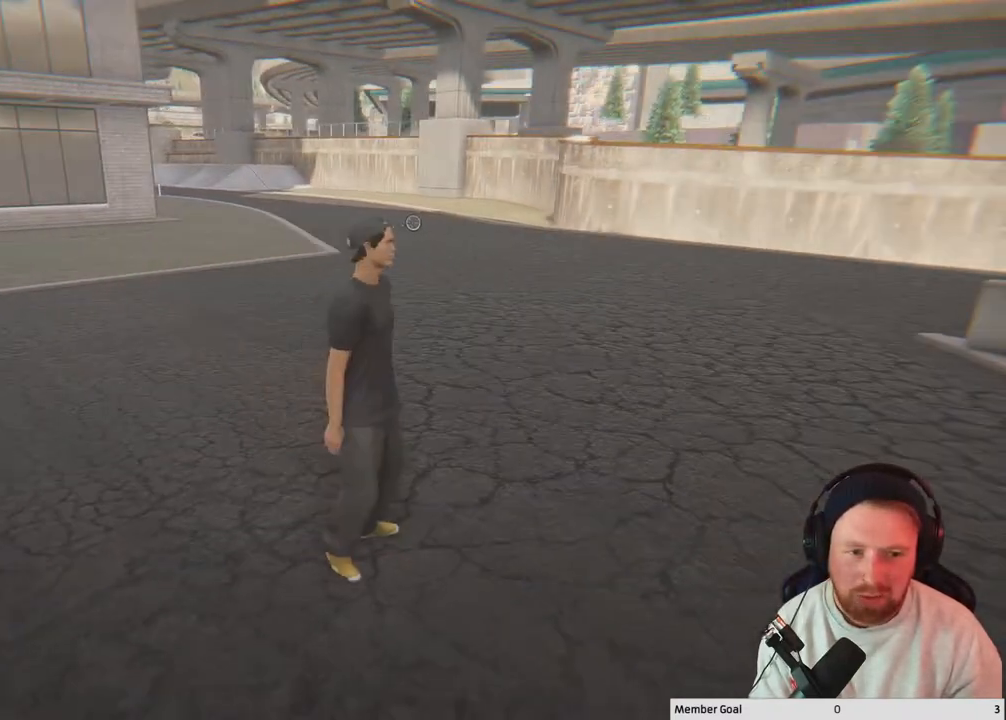
{"buttons": [], "left_stick": "center", "right_stick": "center", "events": [[50, "left_stick", "up"], [333, "left_stick", "center"]]}
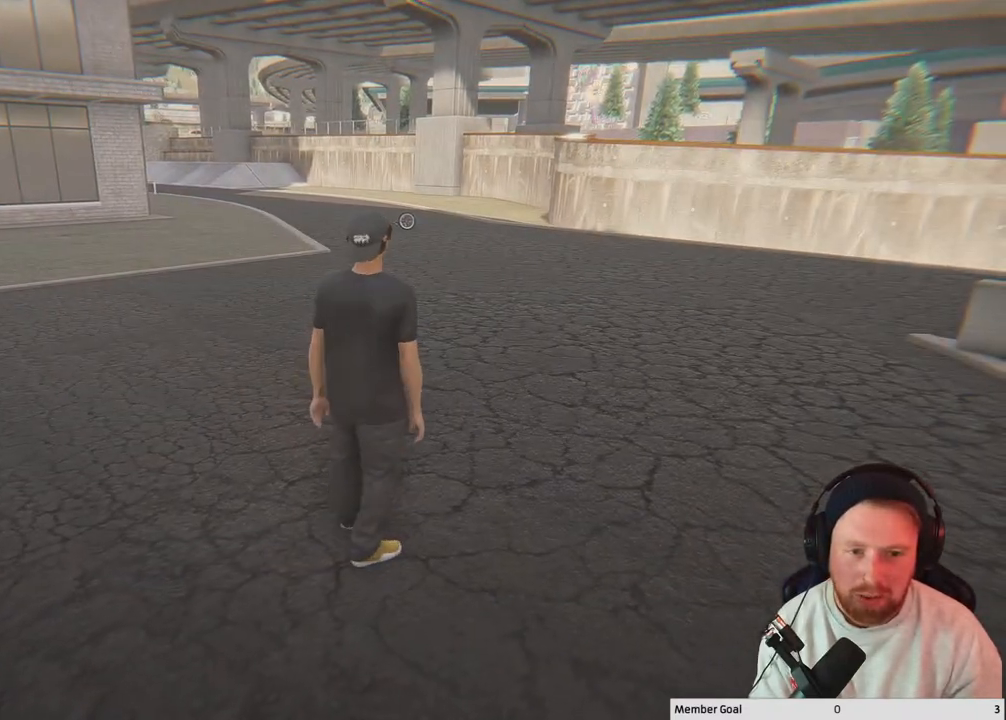
{"buttons": [], "left_stick": "center", "right_stick": "center", "events": [[50, "right_stick", "left"], [100, "left_stick", "up"], [217, "left_stick", "center"], [400, "right_stick", "center"]]}
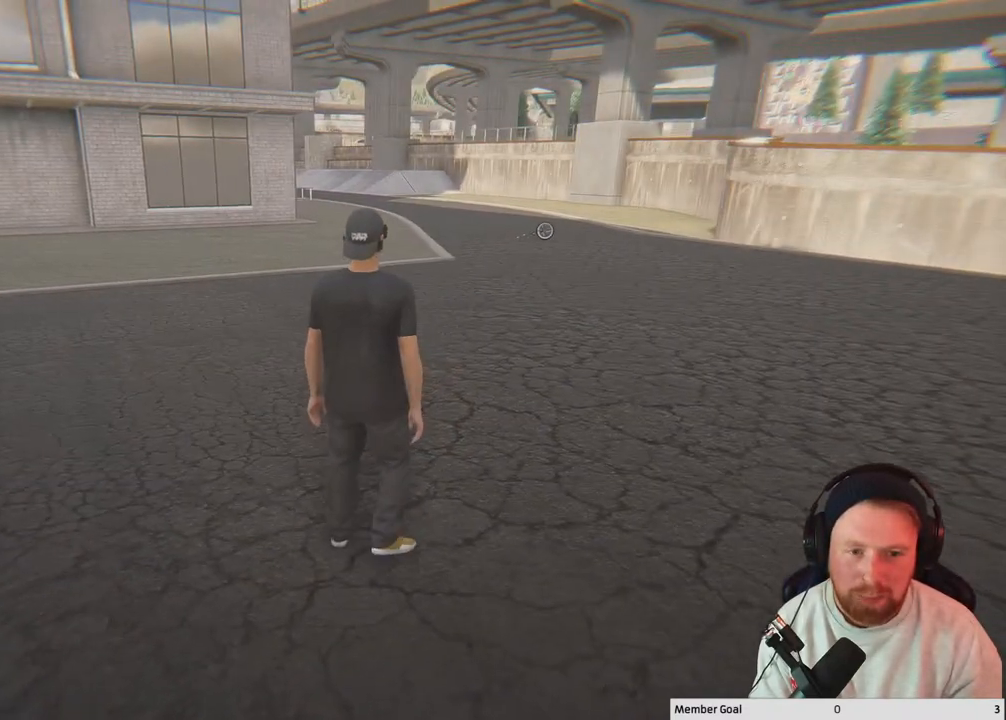
{"buttons": [], "left_stick": "center", "right_stick": "center", "events": []}
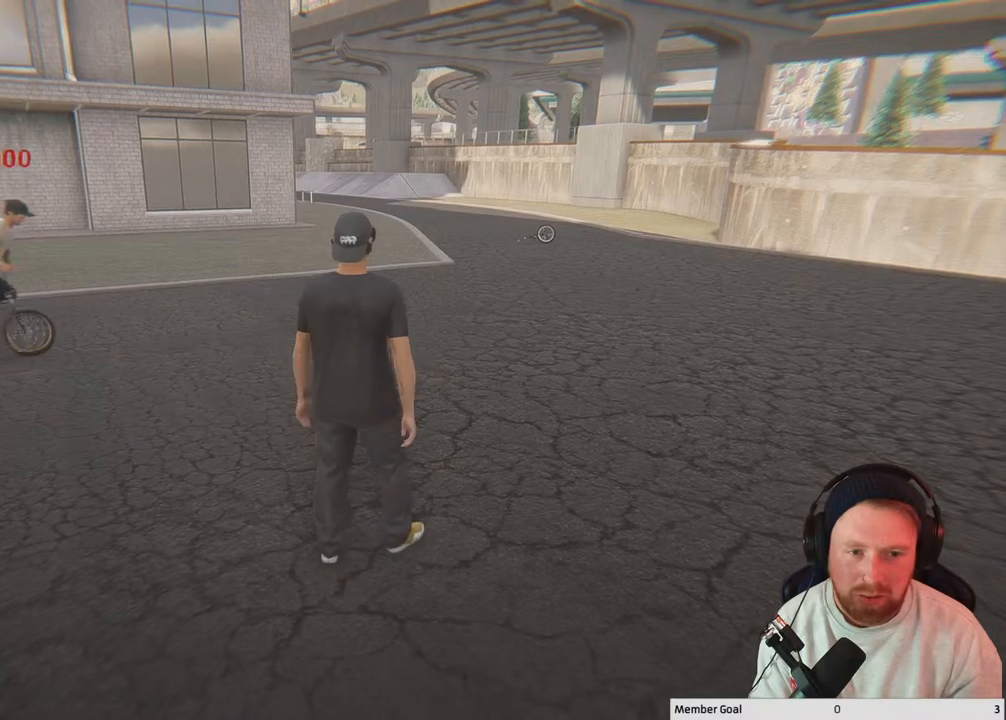
{"buttons": [], "left_stick": "center", "right_stick": "center", "events": []}
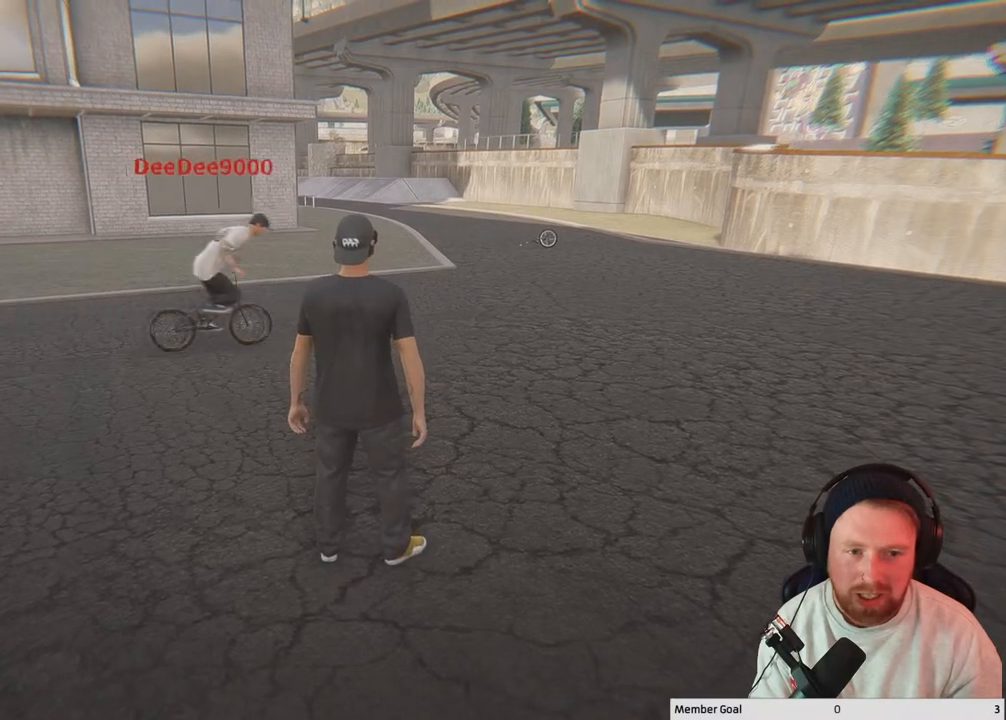
{"buttons": [], "left_stick": "center", "right_stick": "center", "events": []}
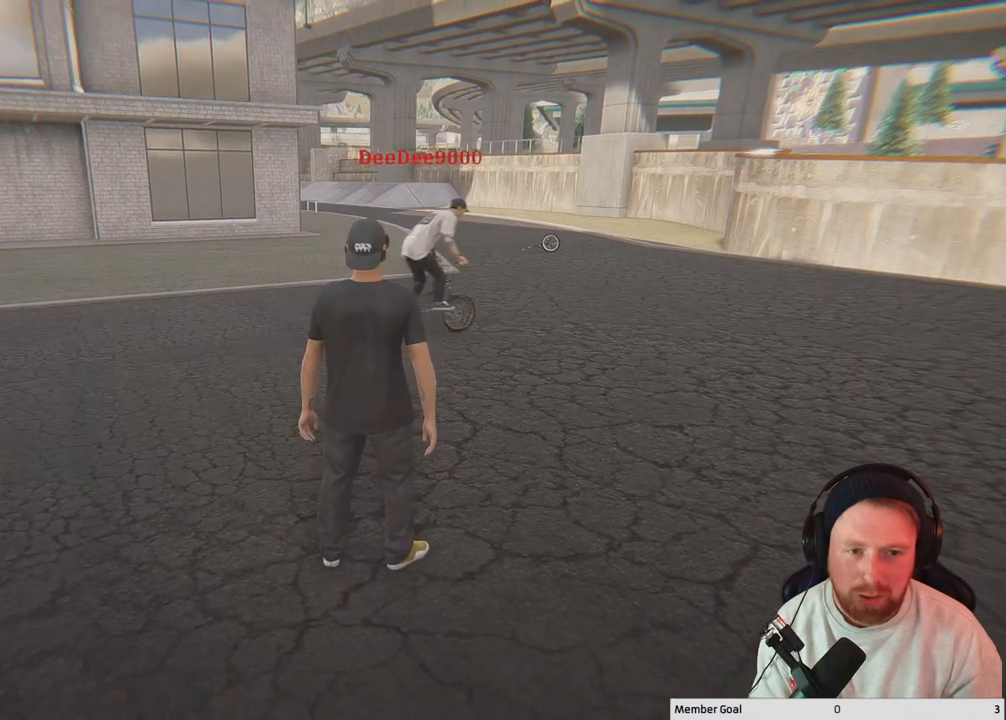
{"buttons": [], "left_stick": "center", "right_stick": "center", "events": []}
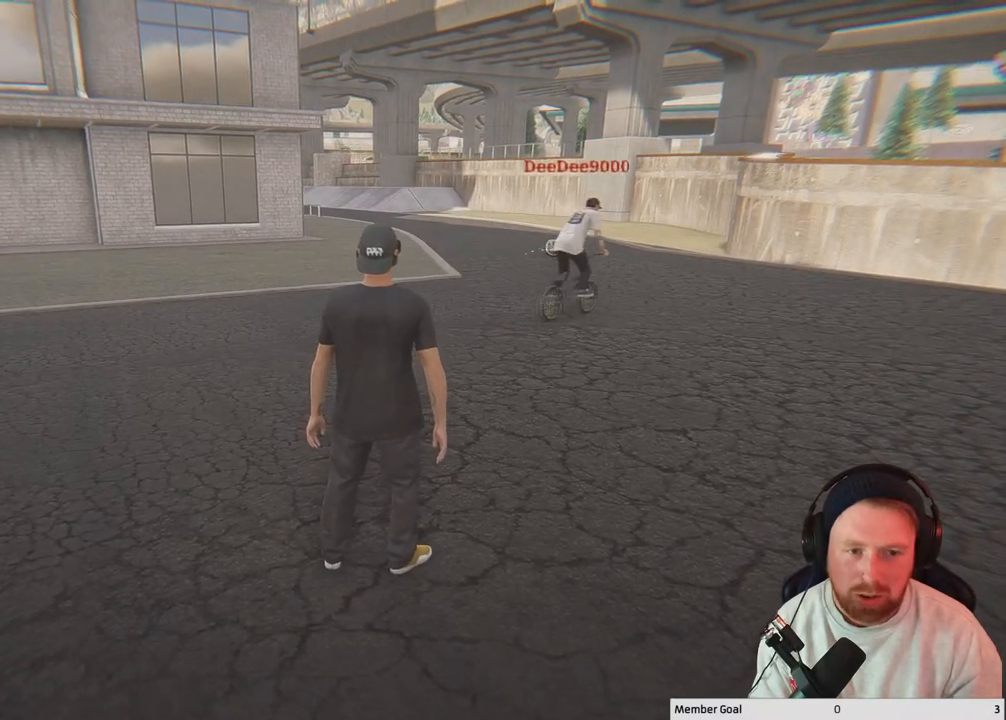
{"buttons": [], "left_stick": "center", "right_stick": "center", "events": []}
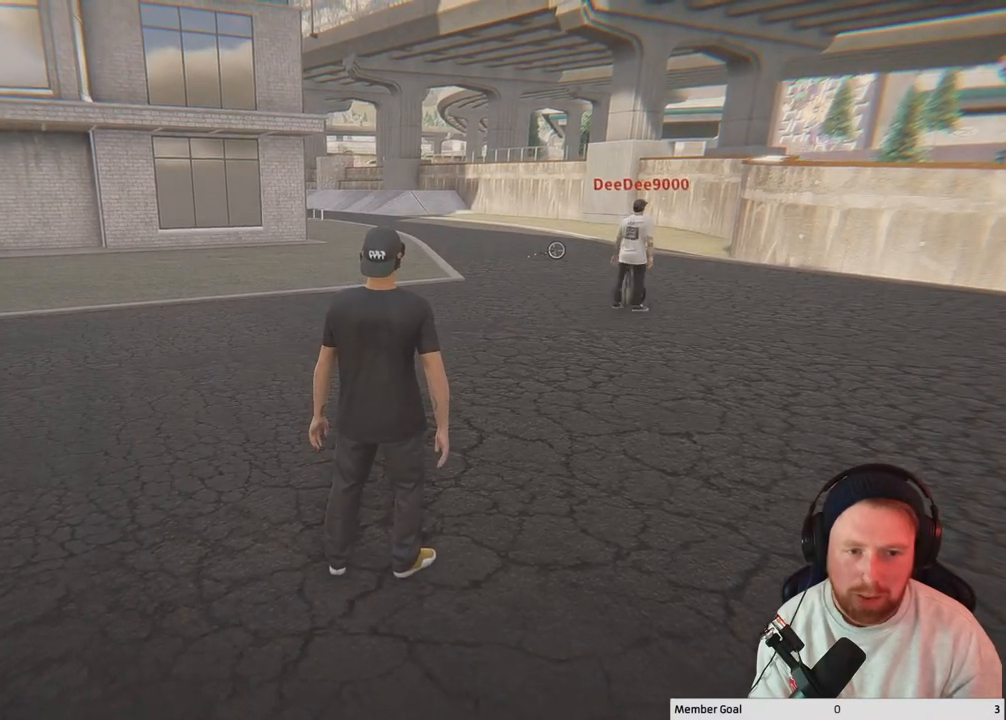
{"buttons": [], "left_stick": "center", "right_stick": "center", "events": []}
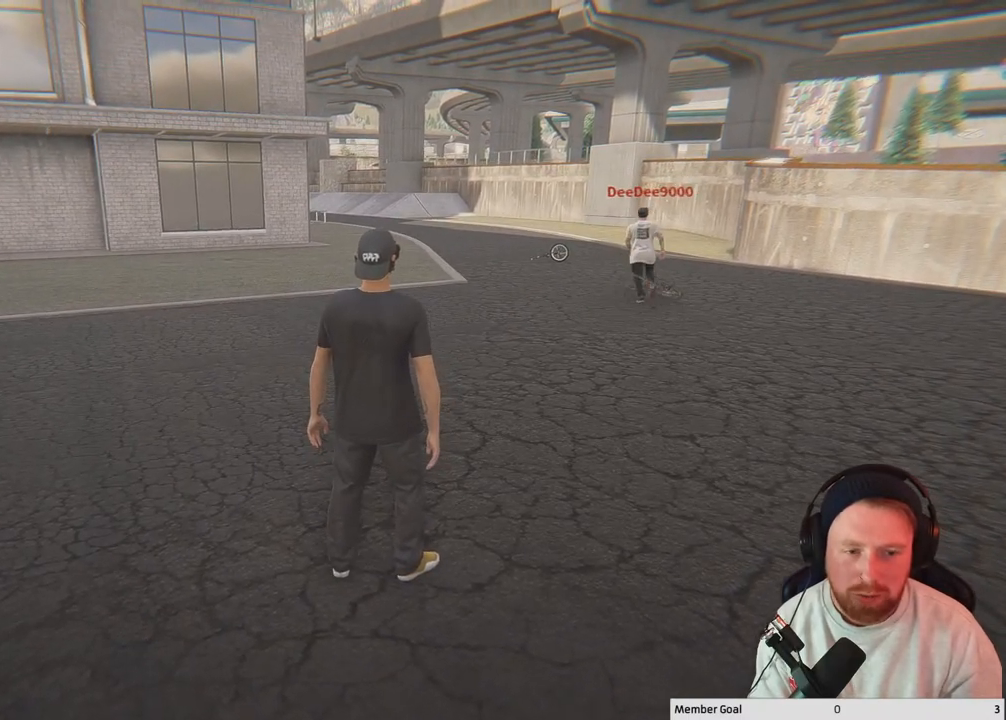
{"buttons": [], "left_stick": "center", "right_stick": "center", "events": [[233, "Y", "down"], [367, "Y", "up"]]}
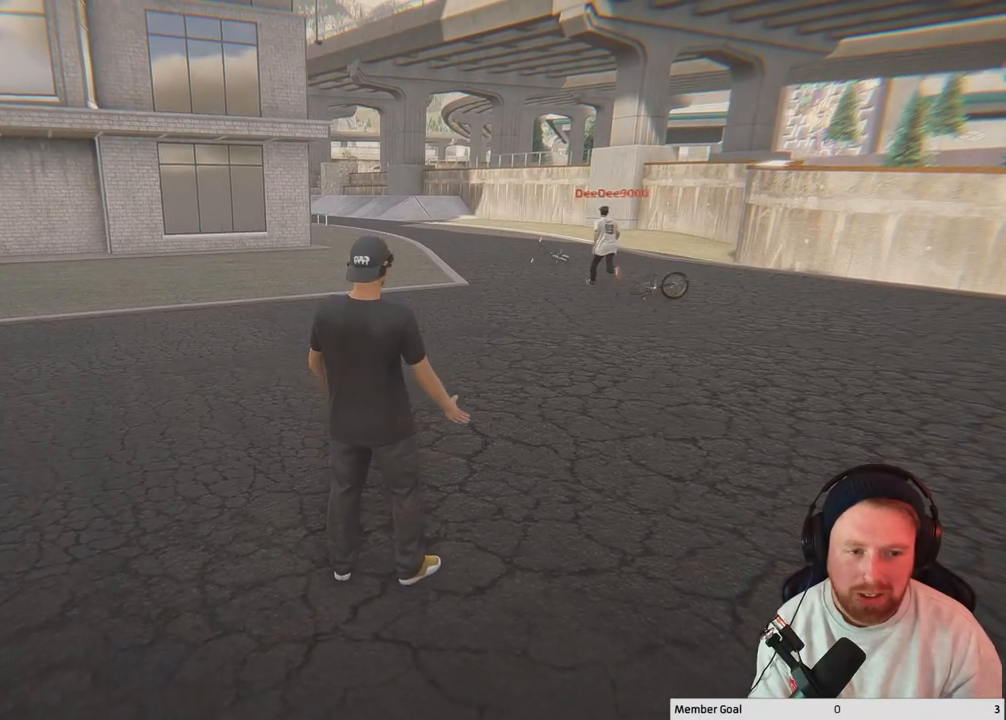
{"buttons": [], "left_stick": "center", "right_stick": "center", "events": []}
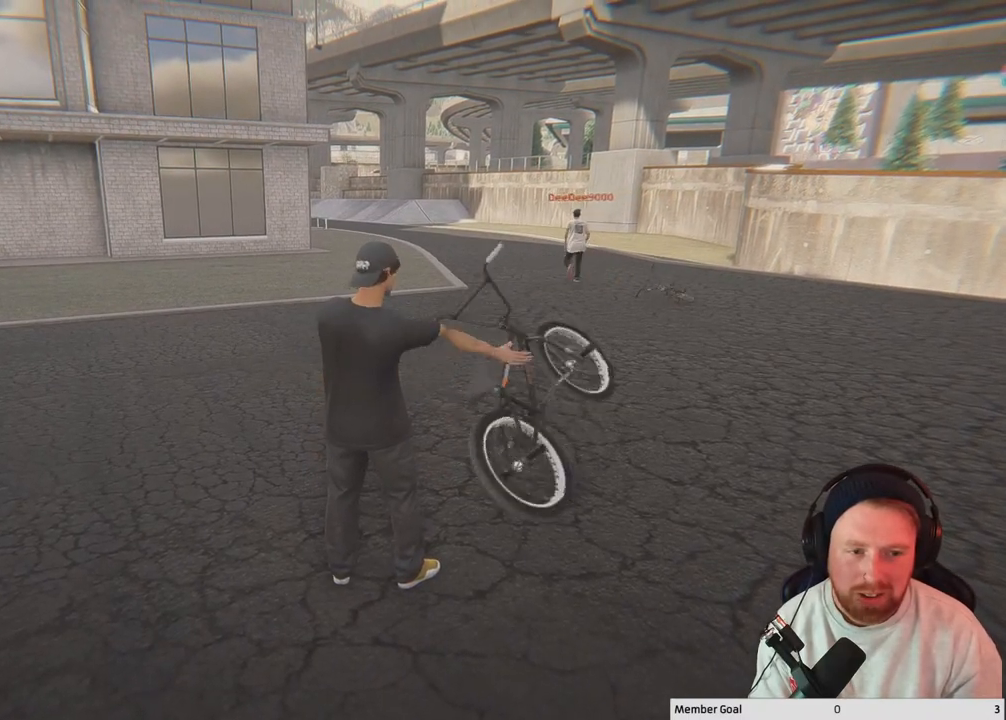
{"buttons": [], "left_stick": "center", "right_stick": "center", "events": []}
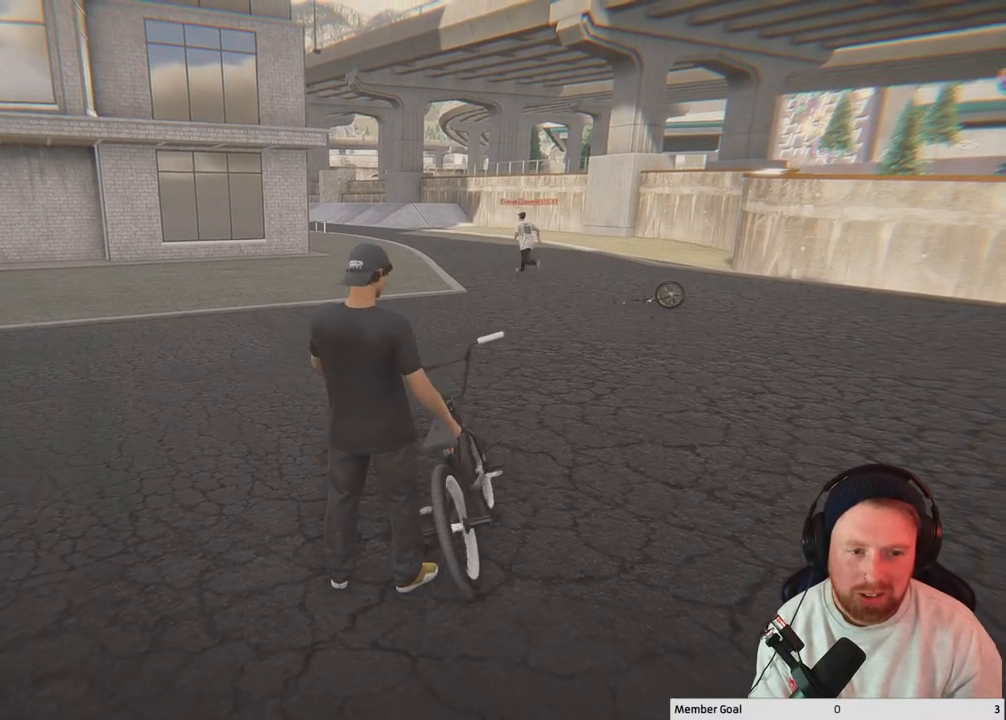
{"buttons": [], "left_stick": "center", "right_stick": "center", "events": []}
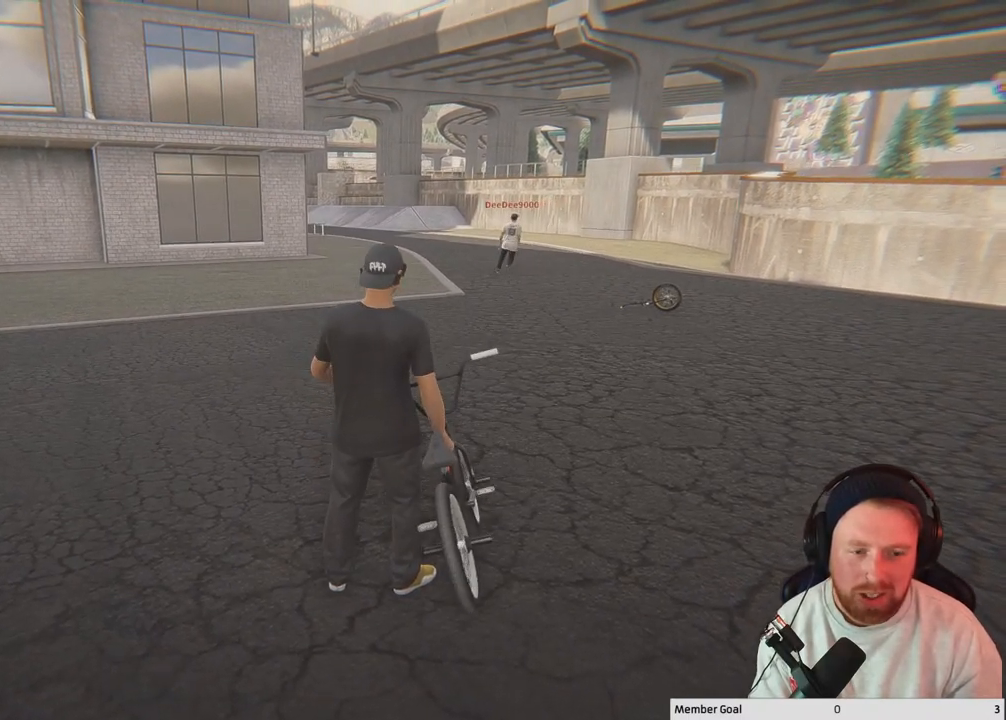
{"buttons": [], "left_stick": "center", "right_stick": "center", "events": [[300, "Y", "down"], [400, "Y", "up"]]}